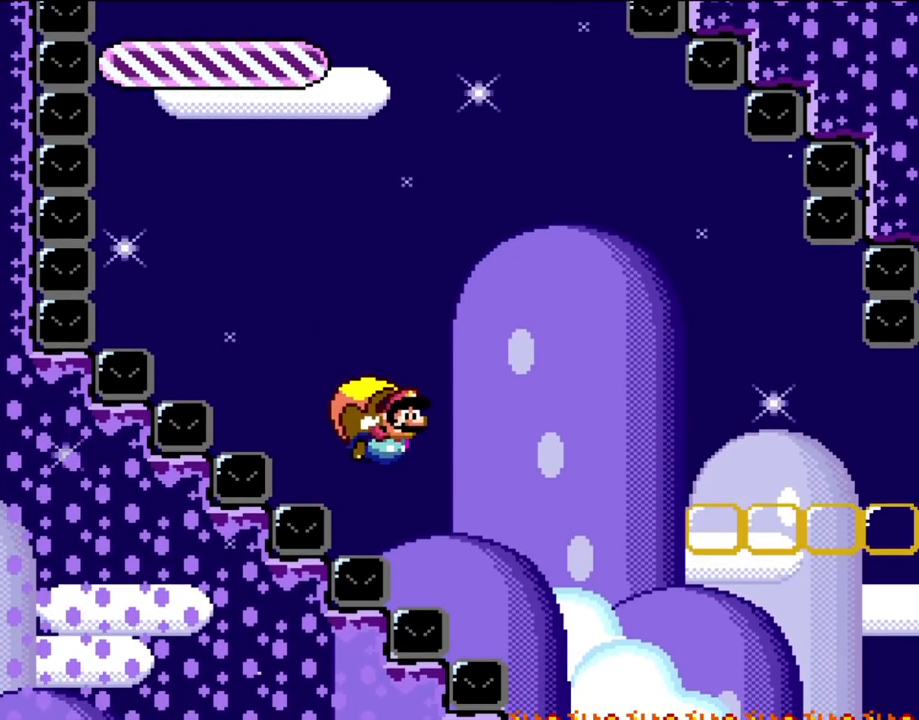
Gameplay with a controller (Nintendo layout); each line is a JSON object with the inputs held at the frame after it. "events" lists button and stick changes between this image and that frame as [ms after this image, input, new state], when the widget could be followed in between. Not read: L3 R3.
{"buttons": ["Y"], "events": [[200, "DPAD_LEFT", "up"]]}
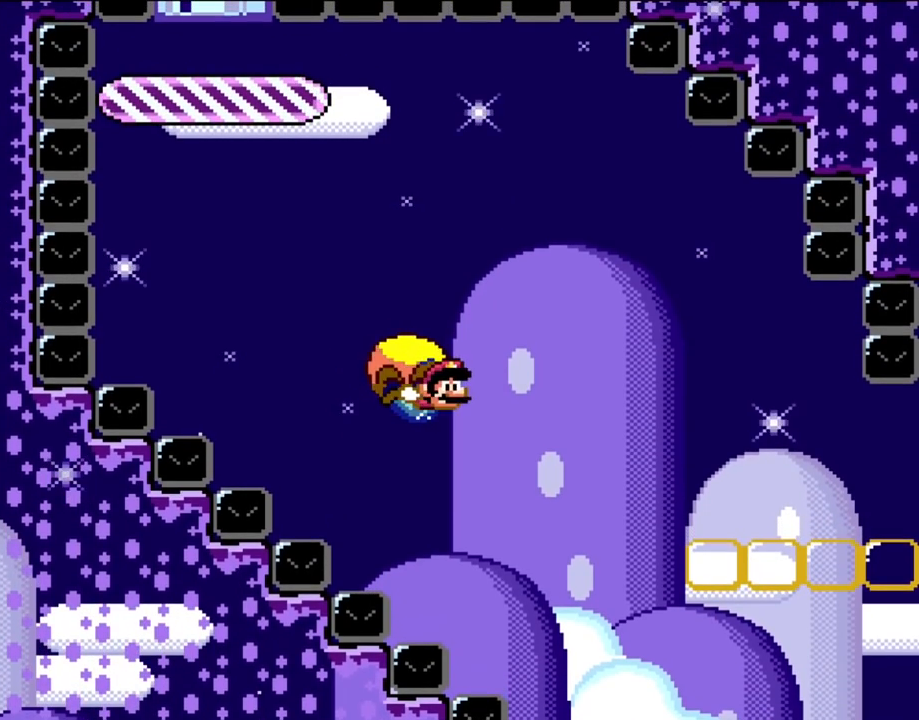
{"buttons": ["Y", "DPAD_LEFT"], "events": [[283, "DPAD_LEFT", "down"]]}
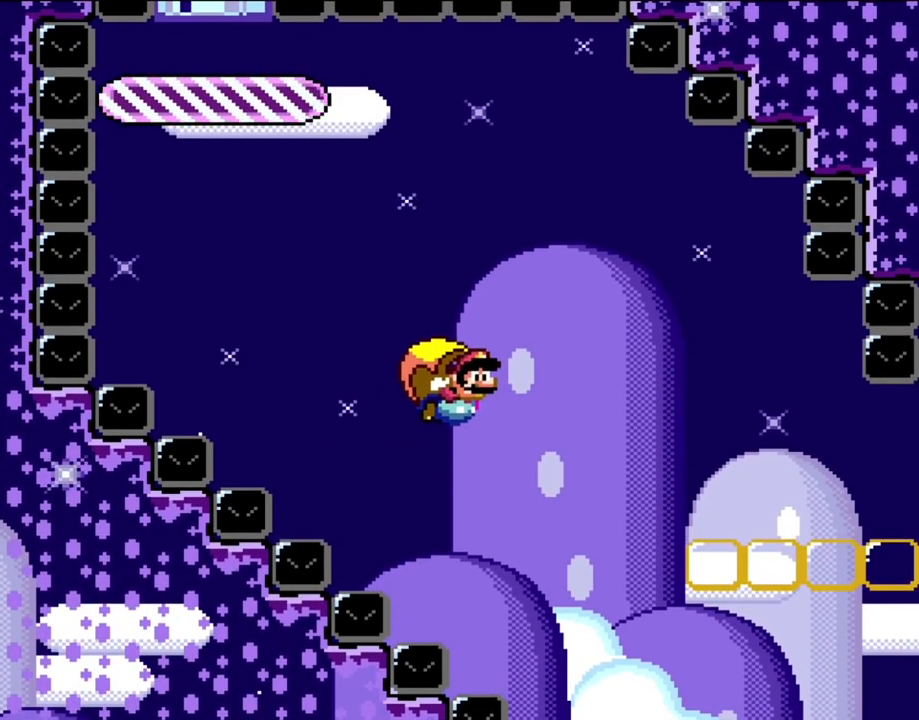
{"buttons": ["Y"], "events": [[50, "DPAD_LEFT", "up"]]}
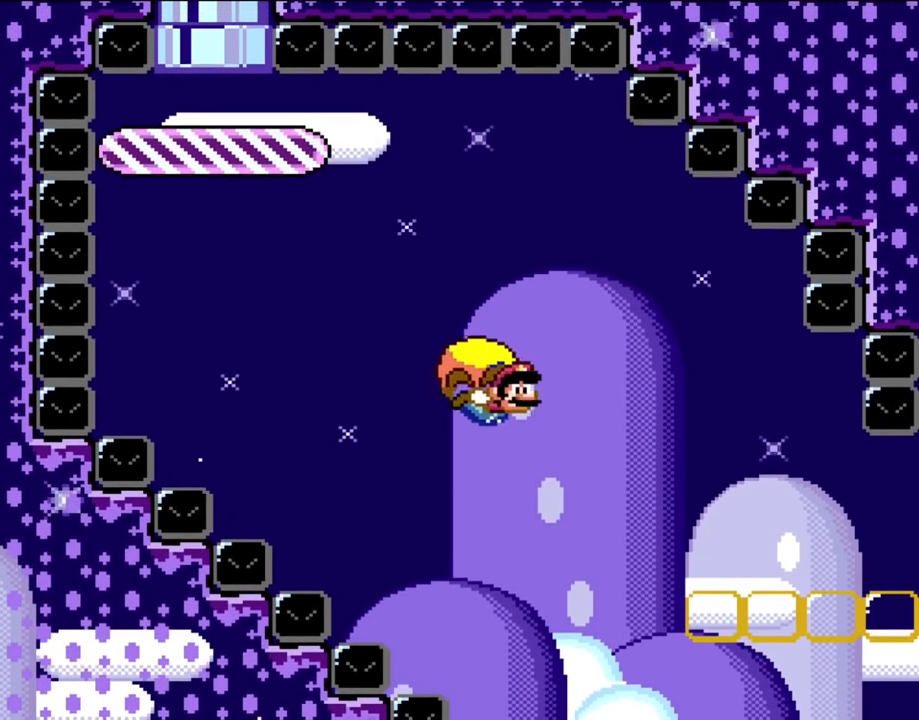
{"buttons": ["Y", "DPAD_LEFT"], "events": [[267, "DPAD_LEFT", "down"]]}
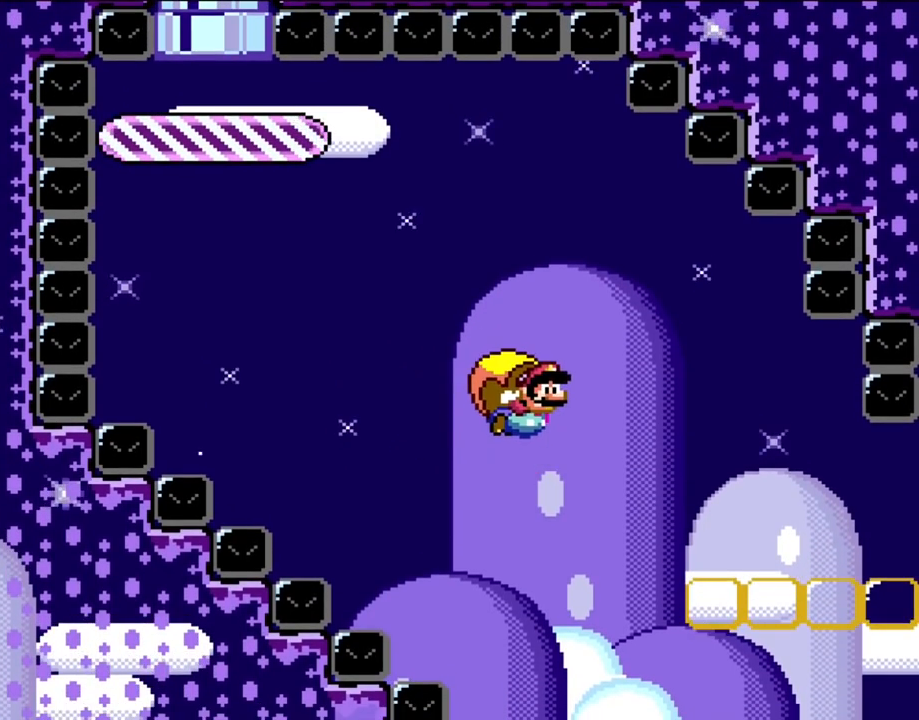
{"buttons": ["Y"], "events": [[17, "DPAD_LEFT", "up"]]}
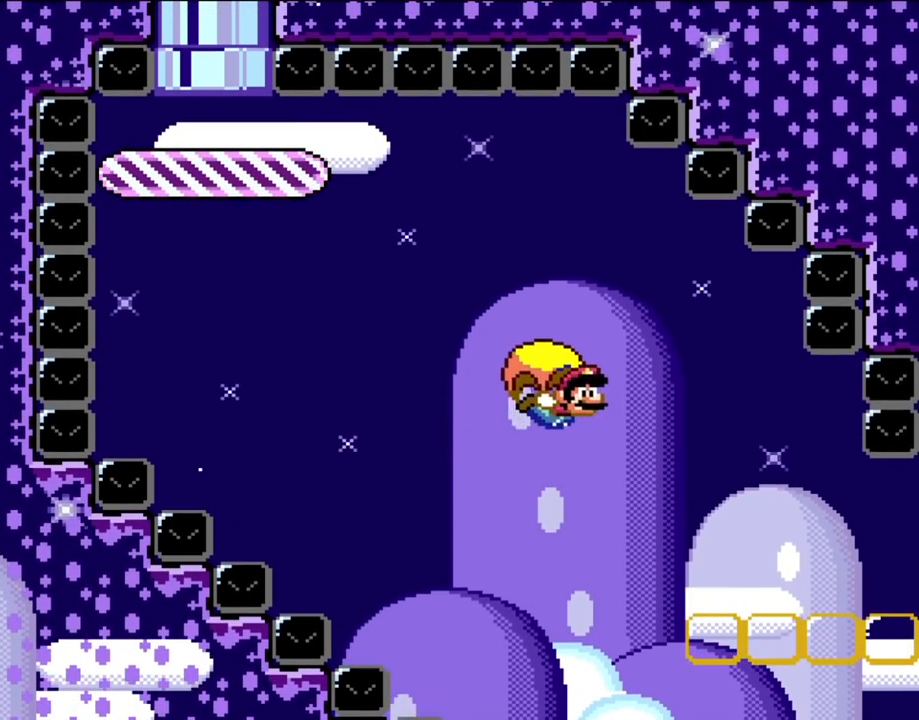
{"buttons": ["Y", "DPAD_LEFT"], "events": [[317, "DPAD_LEFT", "down"]]}
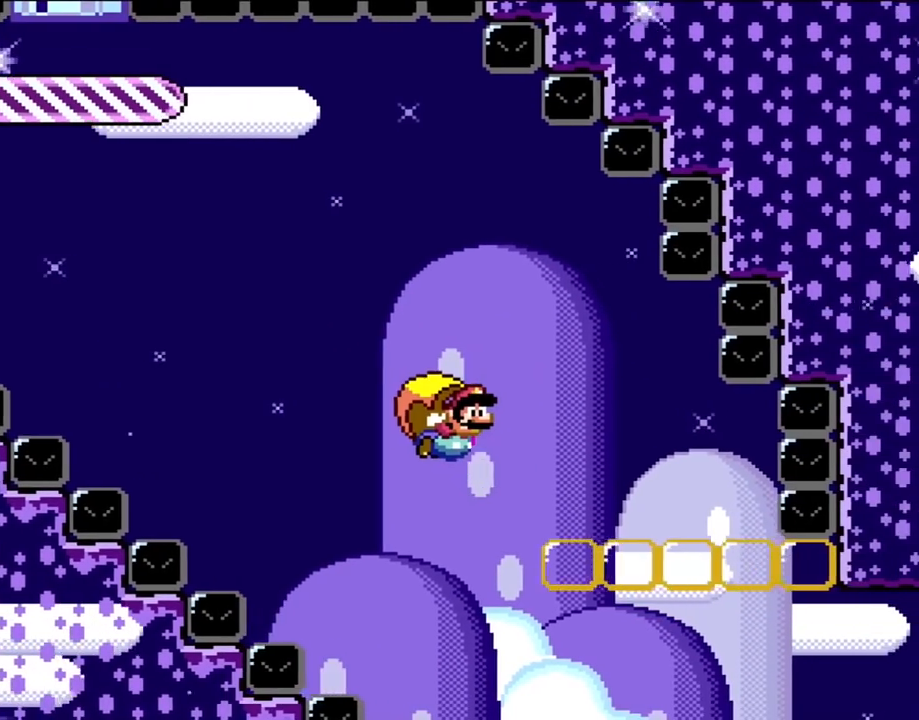
{"buttons": ["Y"], "events": [[150, "DPAD_LEFT", "up"]]}
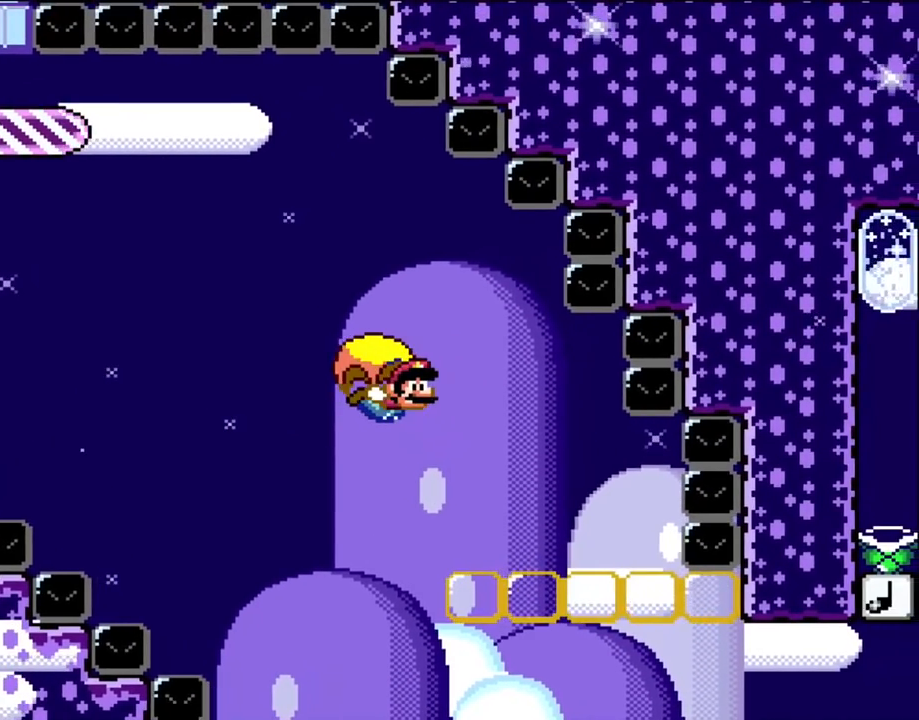
{"buttons": ["Y"], "events": []}
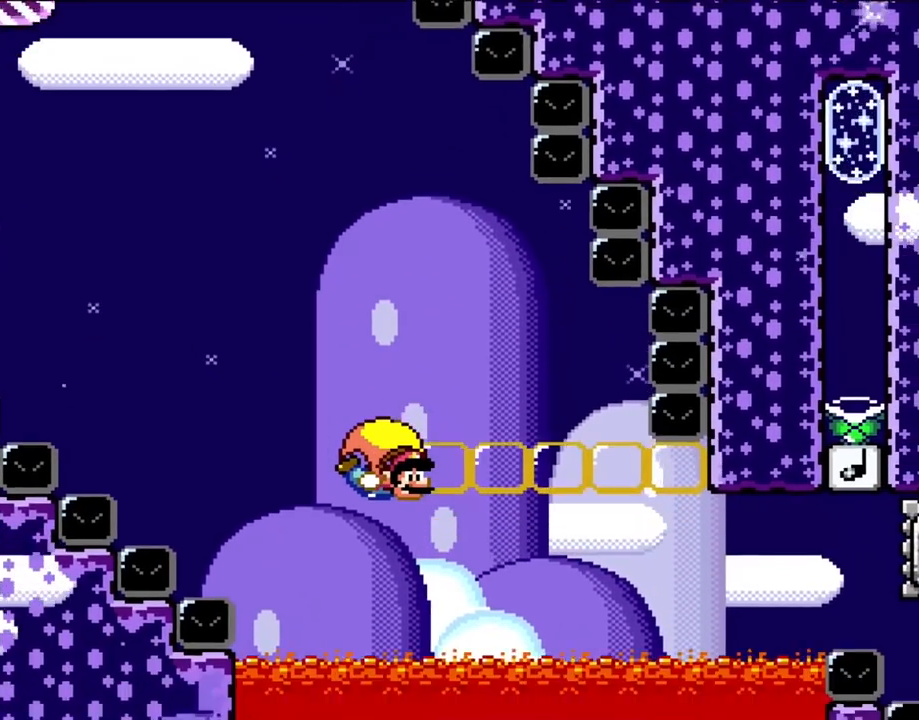
{"buttons": ["Y", "DPAD_LEFT"], "events": [[150, "DPAD_LEFT", "down"]]}
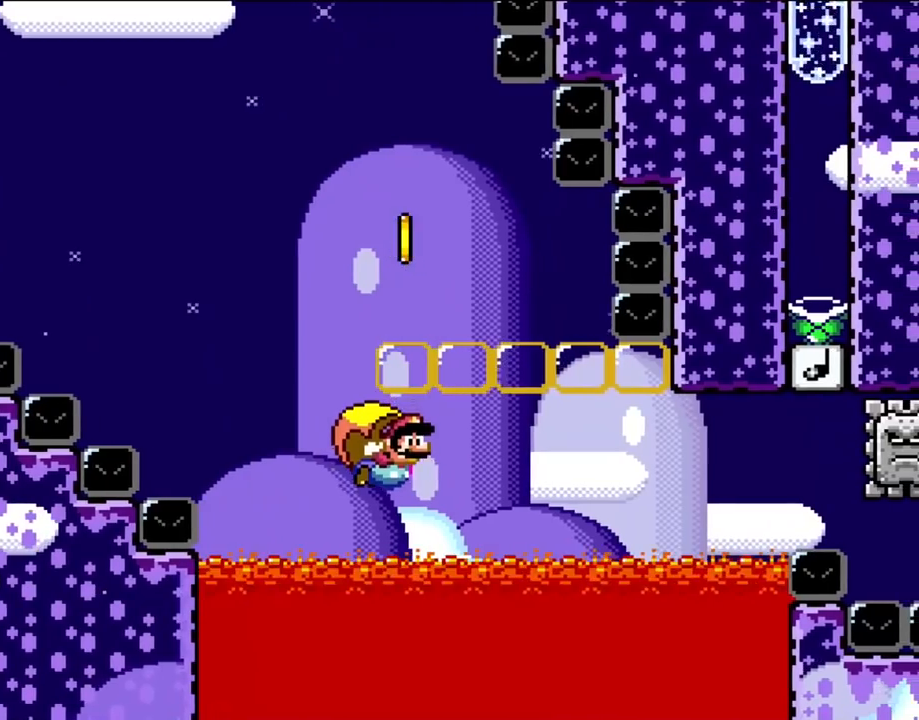
{"buttons": ["Y", "DPAD_LEFT"], "events": [[183, "DPAD_LEFT", "up"], [283, "DPAD_LEFT", "down"]]}
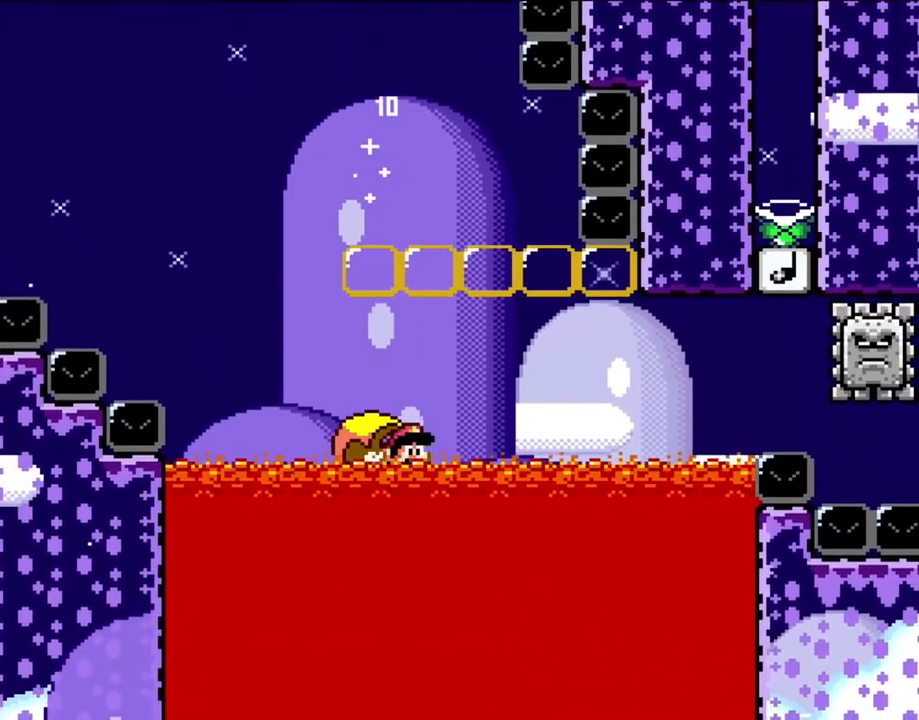
{"buttons": ["Y"], "events": [[150, "DPAD_LEFT", "up"]]}
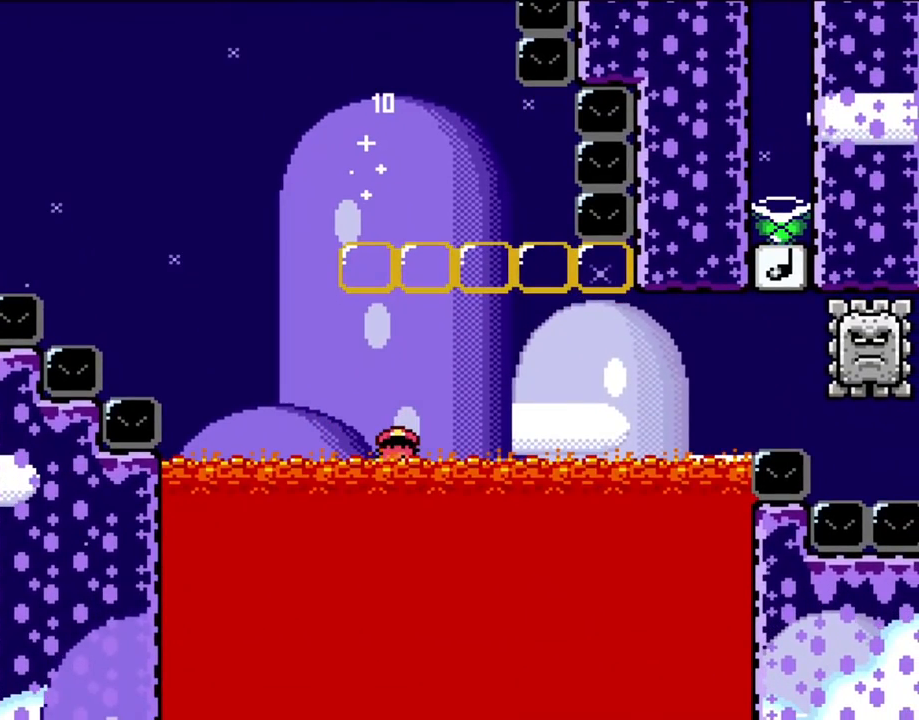
{"buttons": ["B"], "events": [[183, "Y", "up"], [317, "B", "down"], [383, "B", "up"], [500, "B", "down"]]}
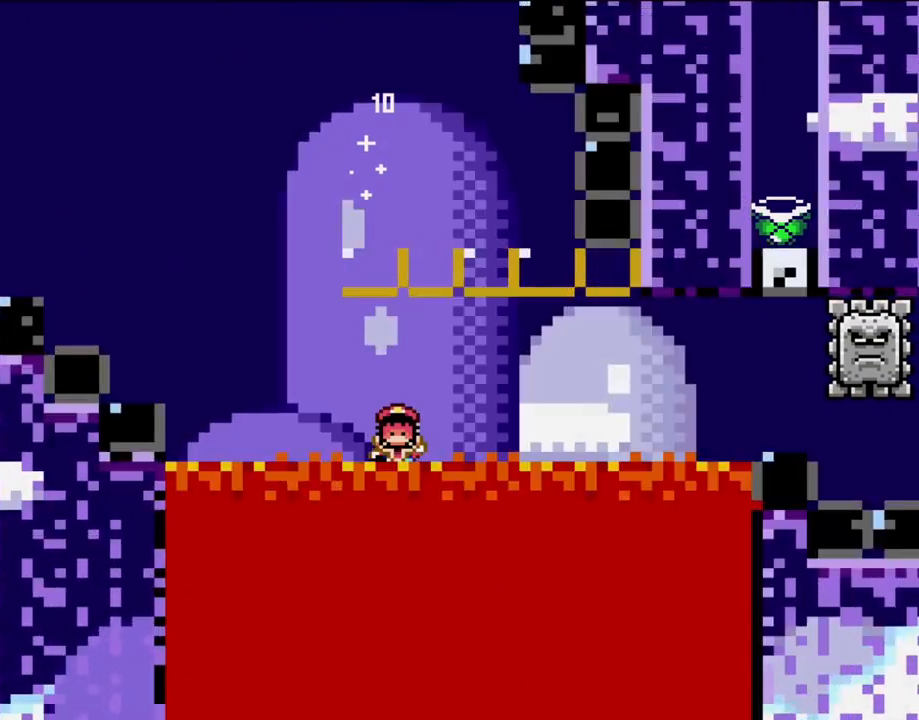
{"buttons": ["Y"], "events": [[83, "B", "up"], [150, "B", "down"], [283, "B", "up"], [383, "Y", "down"]]}
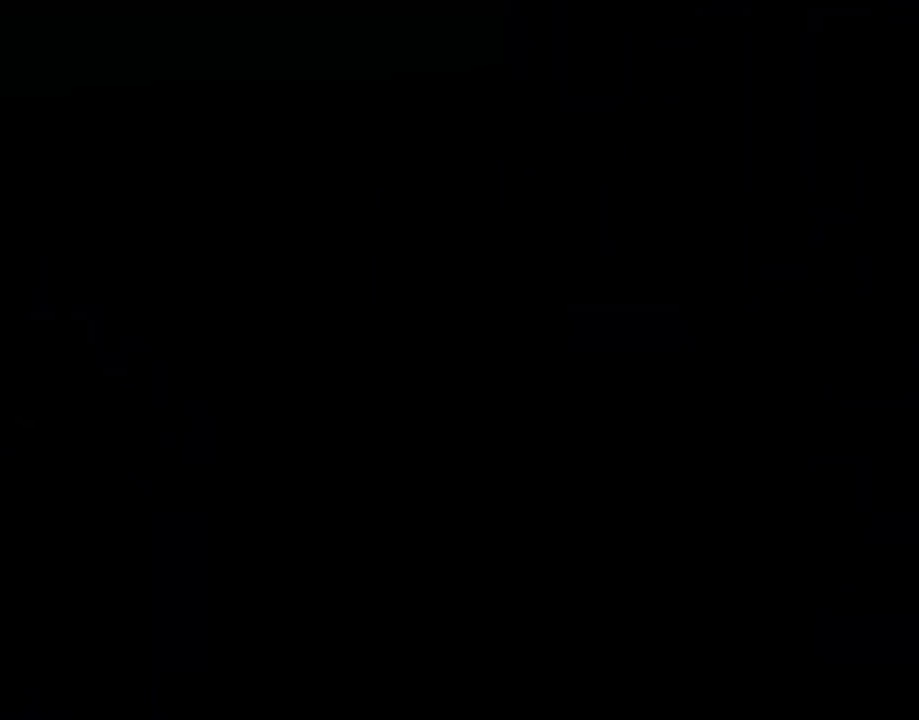
{"buttons": ["B", "Y", "DPAD_LEFT"], "events": [[200, "DPAD_RIGHT", "down"], [417, "DPAD_UP", "down"], [467, "DPAD_LEFT", "down"], [467, "DPAD_RIGHT", "up"], [500, "B", "down"], [500, "DPAD_UP", "up"]]}
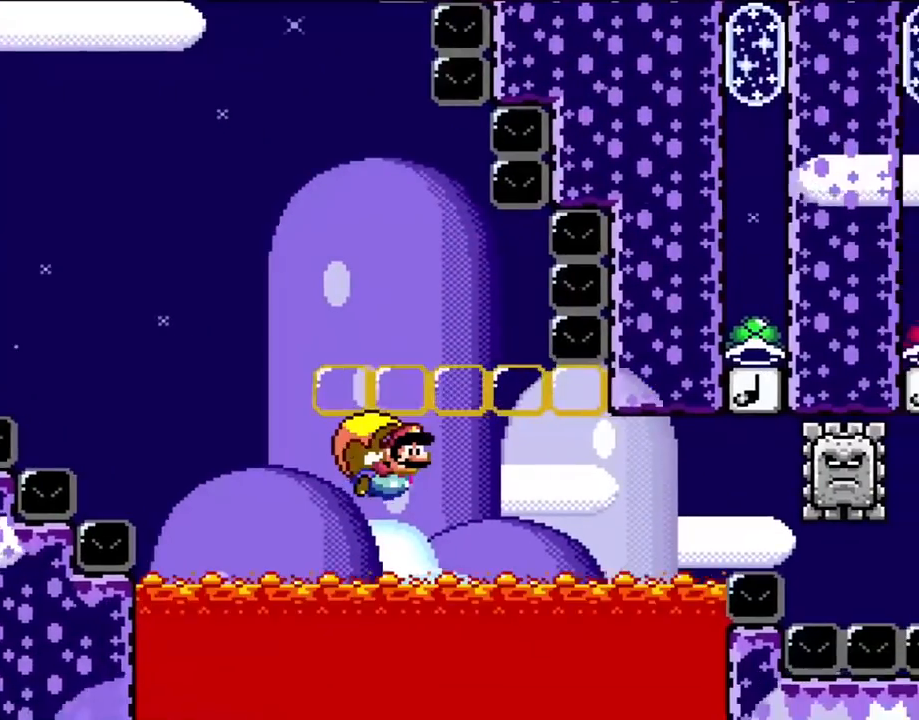
{"buttons": ["B", "Y", "DPAD_LEFT"], "events": [[83, "B", "up"], [183, "B", "down"], [300, "B", "up"], [350, "B", "down"], [417, "B", "up"], [483, "B", "down"]]}
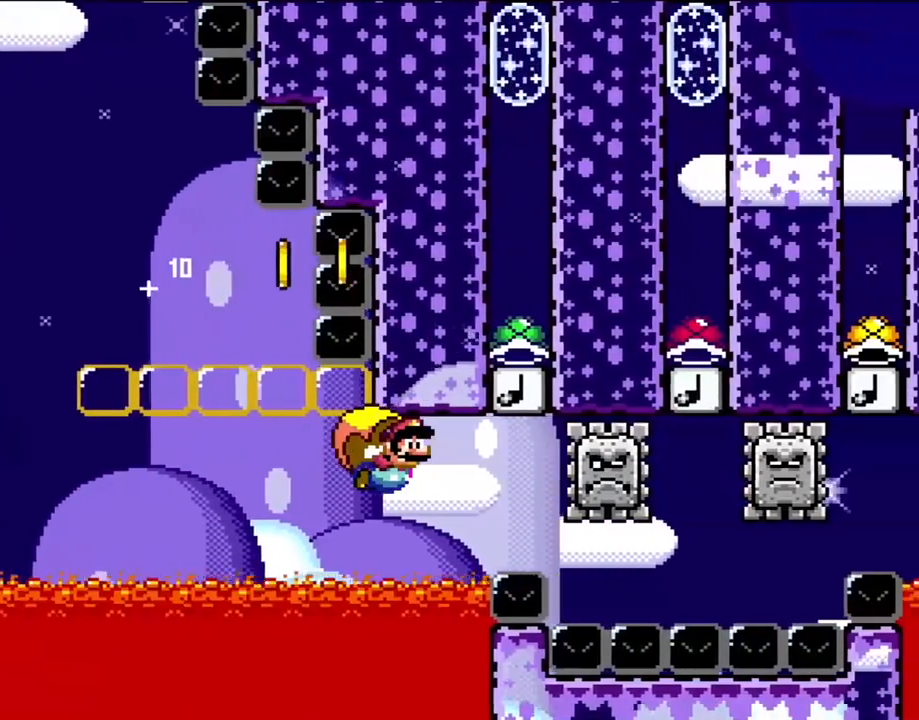
{"buttons": ["Y", "DPAD_LEFT"], "events": [[83, "B", "up"], [150, "B", "down"], [300, "B", "up"]]}
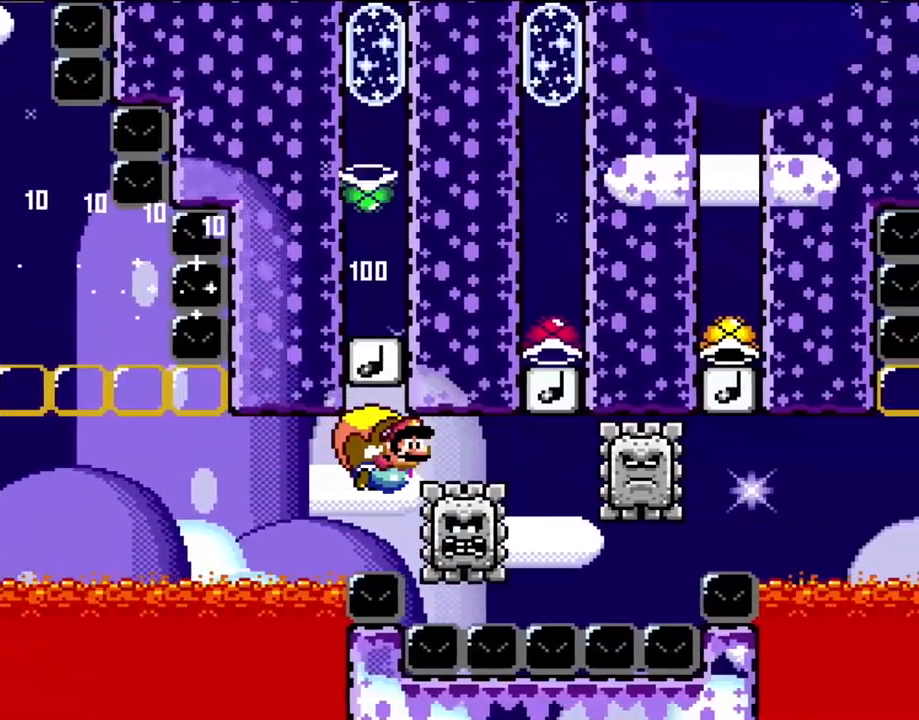
{"buttons": ["Y", "DPAD_LEFT"], "events": []}
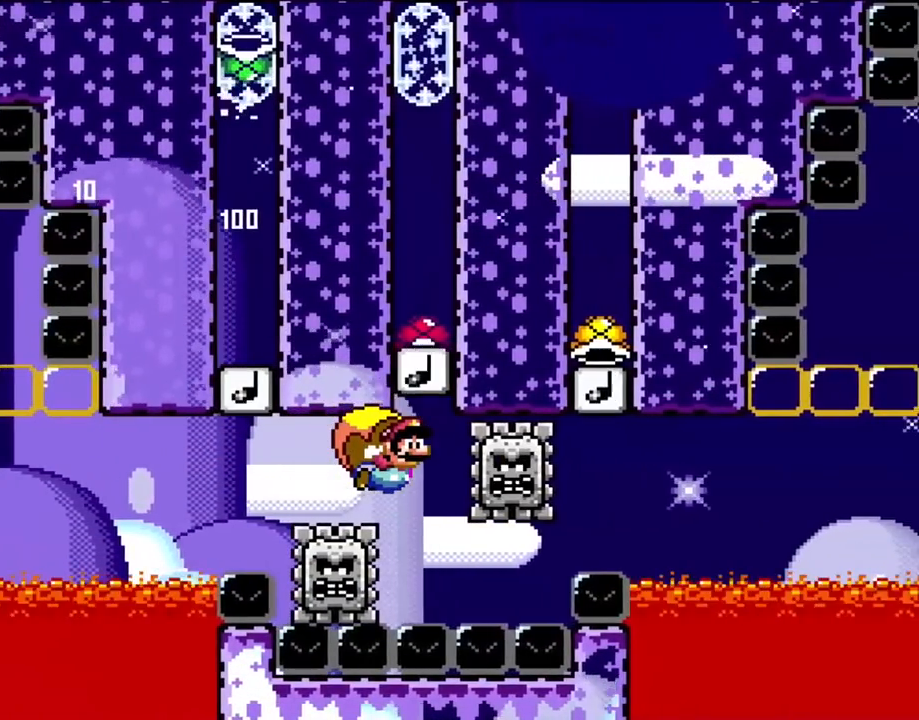
{"buttons": ["Y", "DPAD_LEFT"], "events": []}
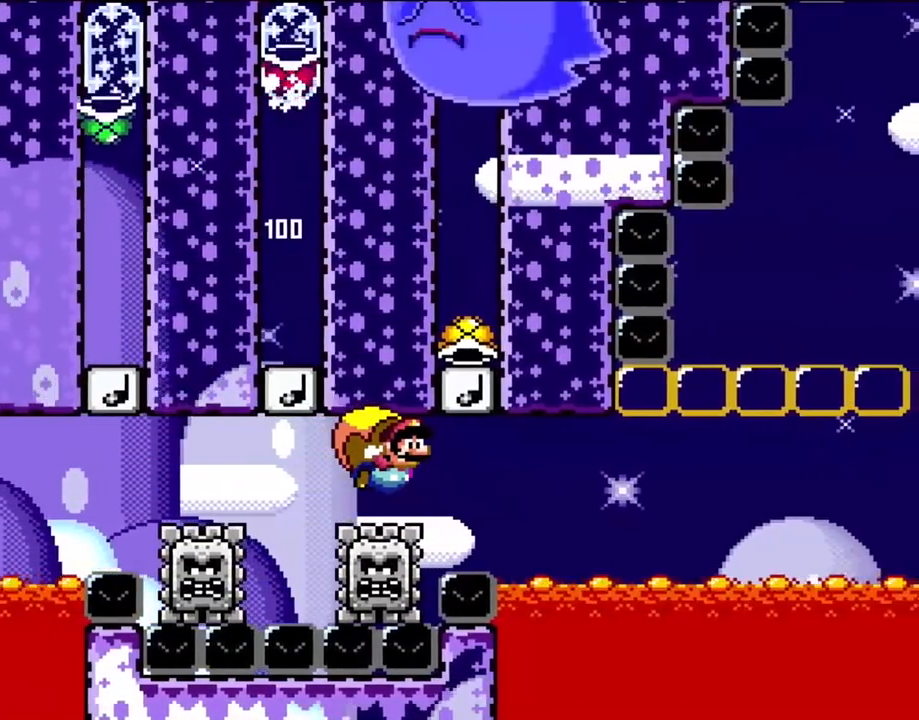
{"buttons": ["Y", "DPAD_LEFT"], "events": []}
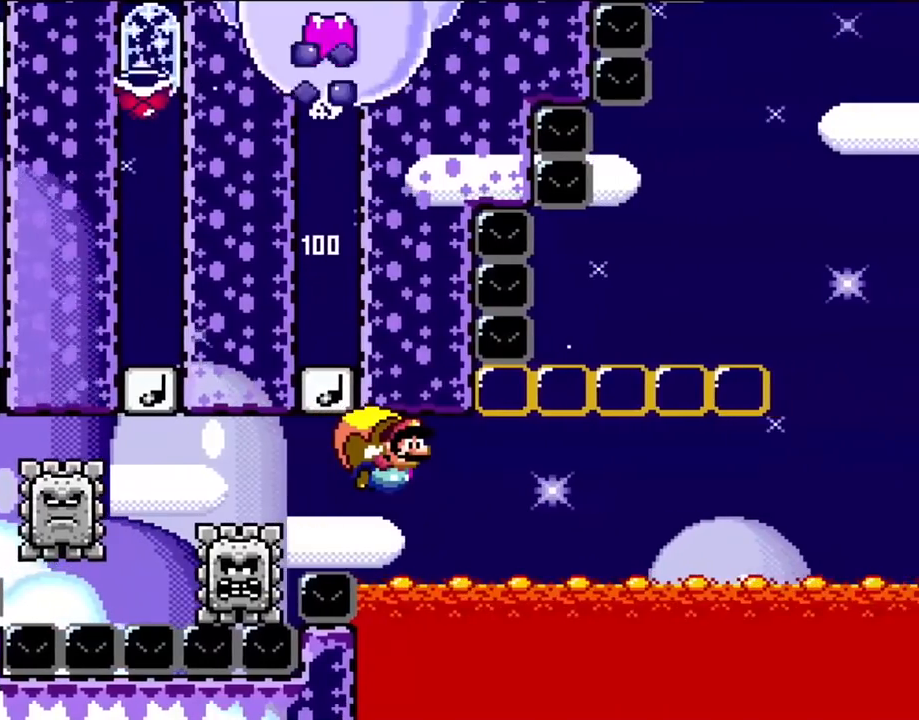
{"buttons": ["Y", "L1", "DPAD_LEFT"], "events": [[467, "L1", "down"]]}
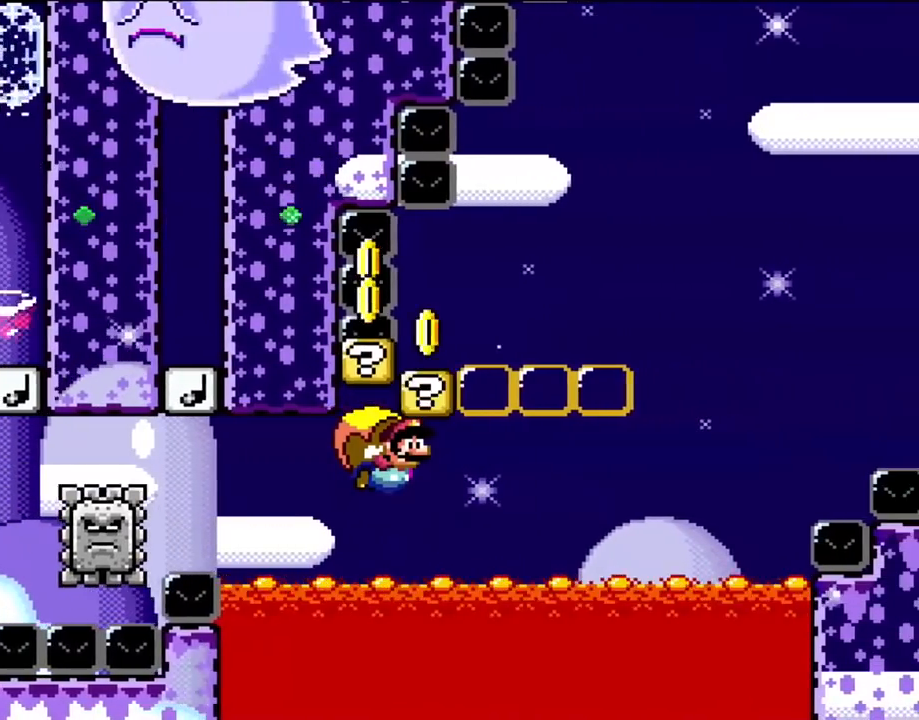
{"buttons": ["Y", "L1", "DPAD_LEFT"], "events": []}
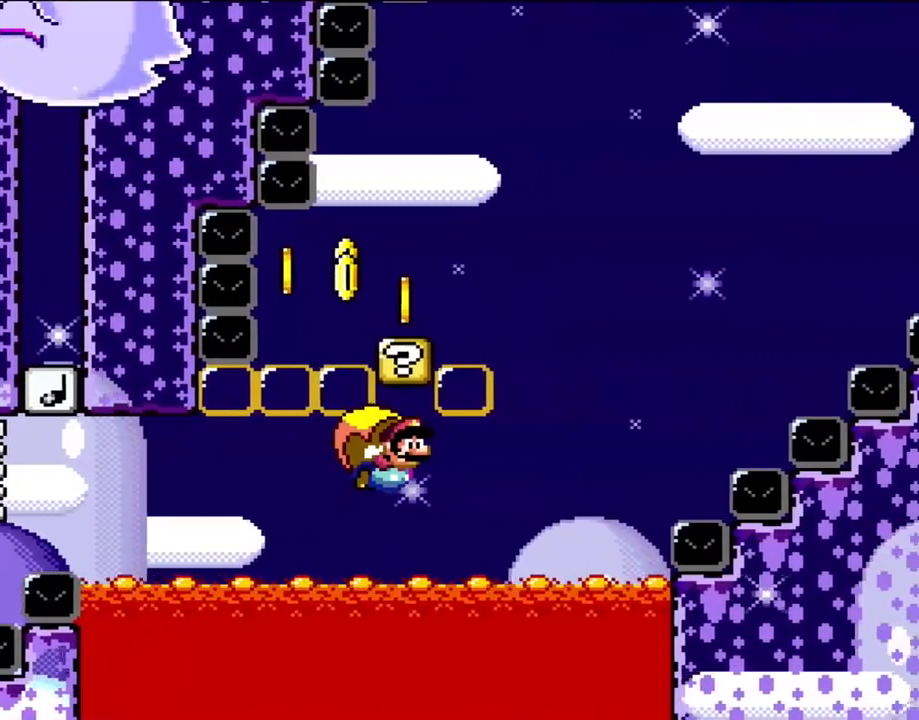
{"buttons": ["Y", "DPAD_LEFT"], "events": [[467, "L1", "up"]]}
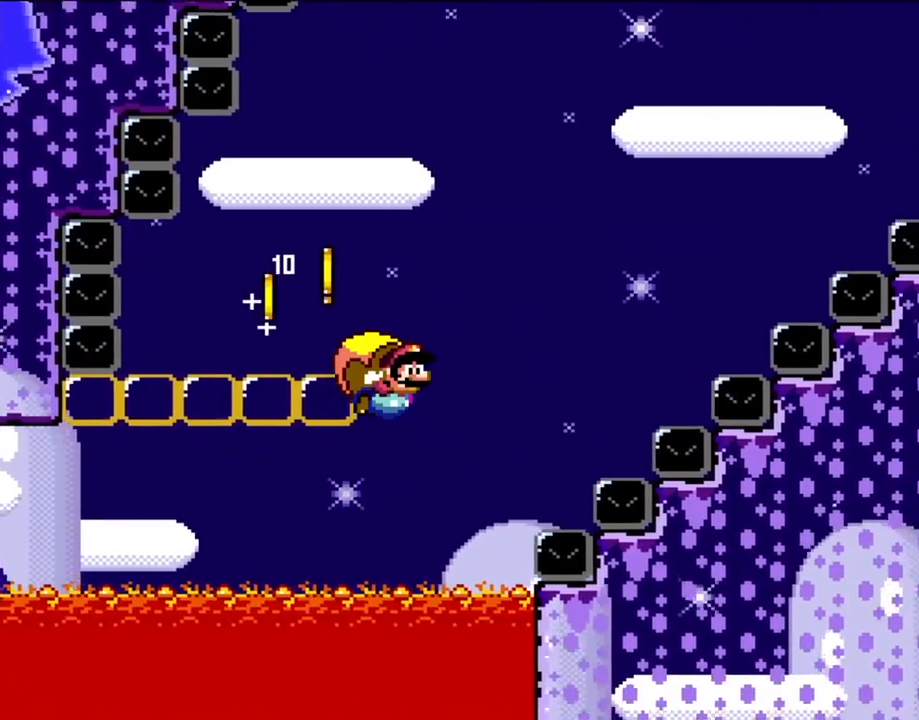
{"buttons": ["Y", "DPAD_LEFT"], "events": []}
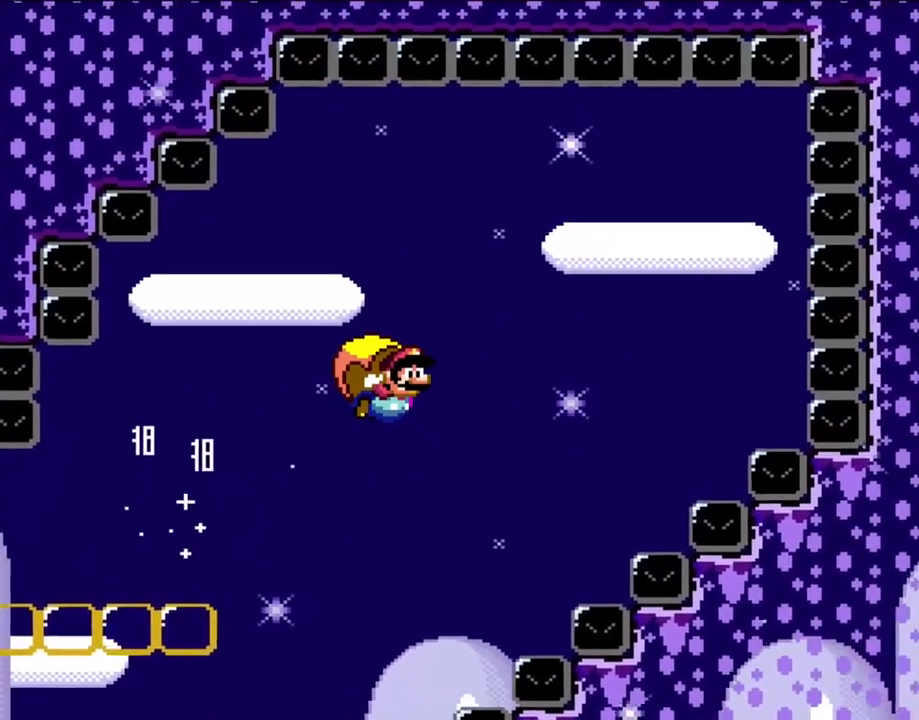
{"buttons": ["Y"], "events": [[233, "DPAD_LEFT", "up"]]}
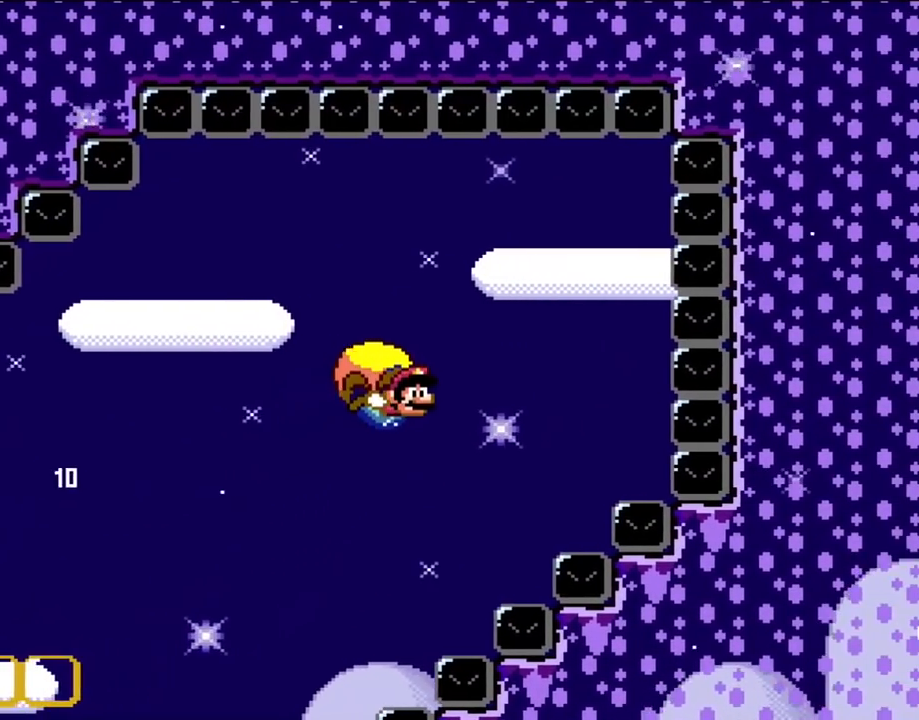
{"buttons": ["Y", "DPAD_LEFT"], "events": [[217, "DPAD_LEFT", "down"]]}
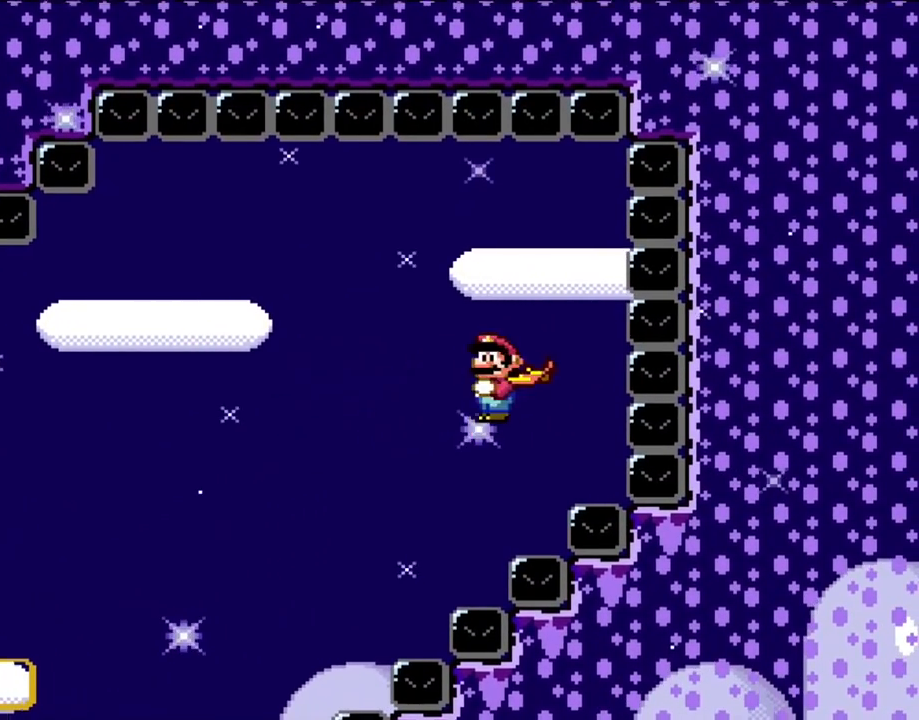
{"buttons": ["Y", "DPAD_LEFT"], "events": [[83, "X", "down"], [217, "X", "up"]]}
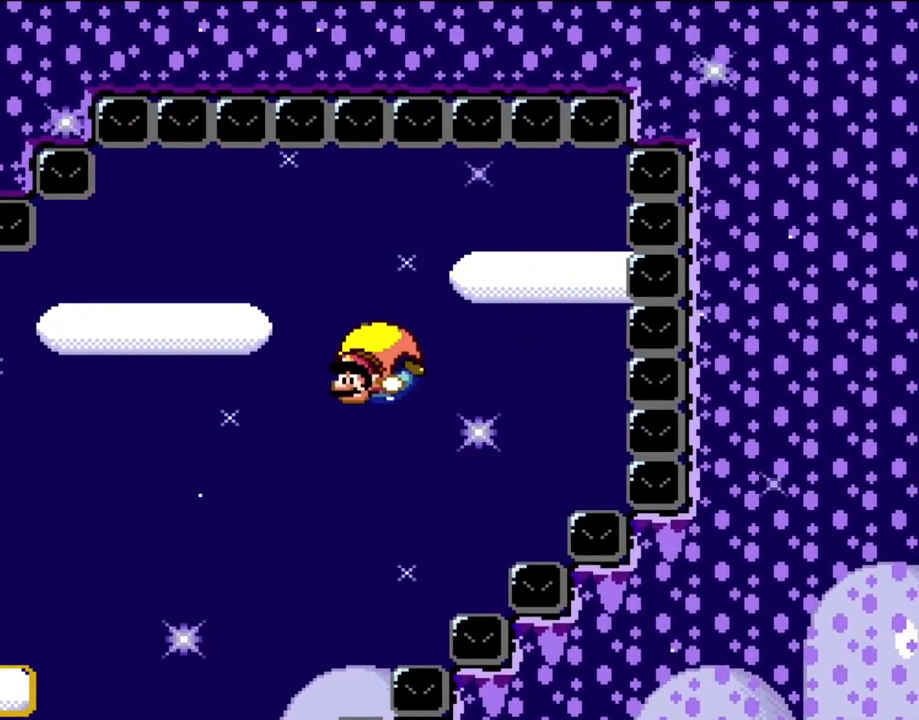
{"buttons": ["Y", "DPAD_LEFT"], "events": []}
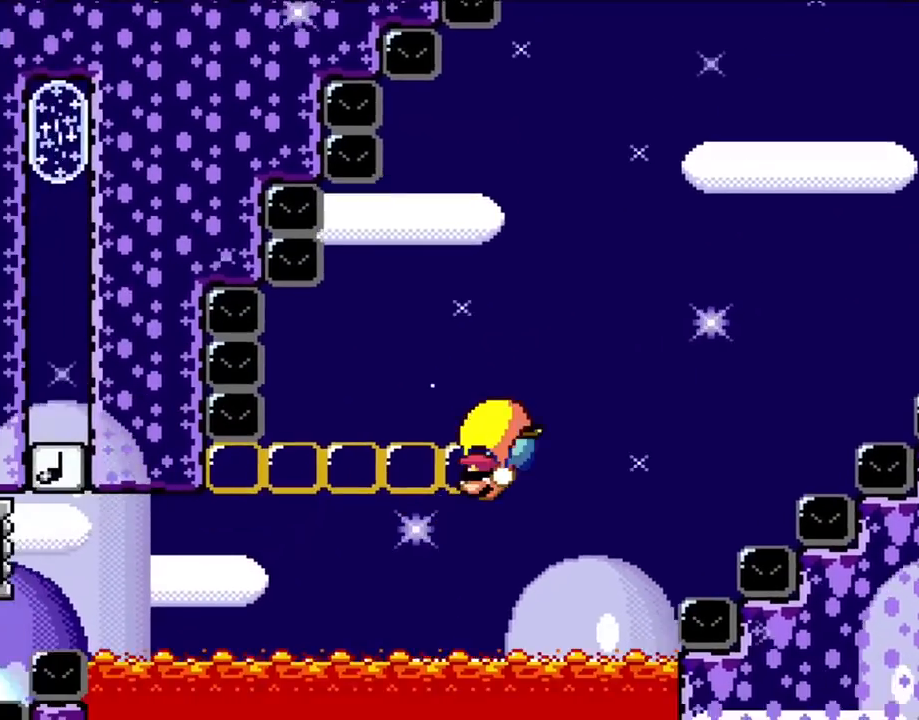
{"buttons": ["B", "Y", "DPAD_RIGHT"], "events": [[83, "DPAD_LEFT", "up"], [83, "DPAD_UP", "down"], [117, "DPAD_RIGHT", "down"], [117, "DPAD_UP", "up"], [150, "B", "down"], [300, "B", "up"], [333, "B", "down"], [450, "B", "up"], [500, "B", "down"]]}
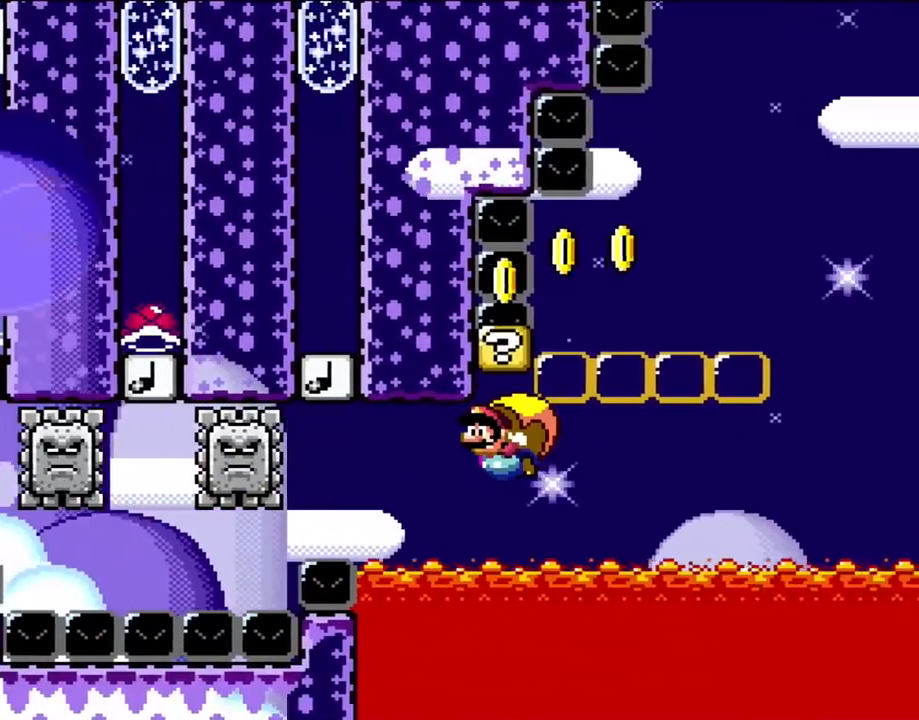
{"buttons": ["Y", "DPAD_RIGHT"], "events": [[117, "B", "up"], [150, "B", "down"], [267, "B", "up"], [333, "B", "down"], [467, "B", "up"]]}
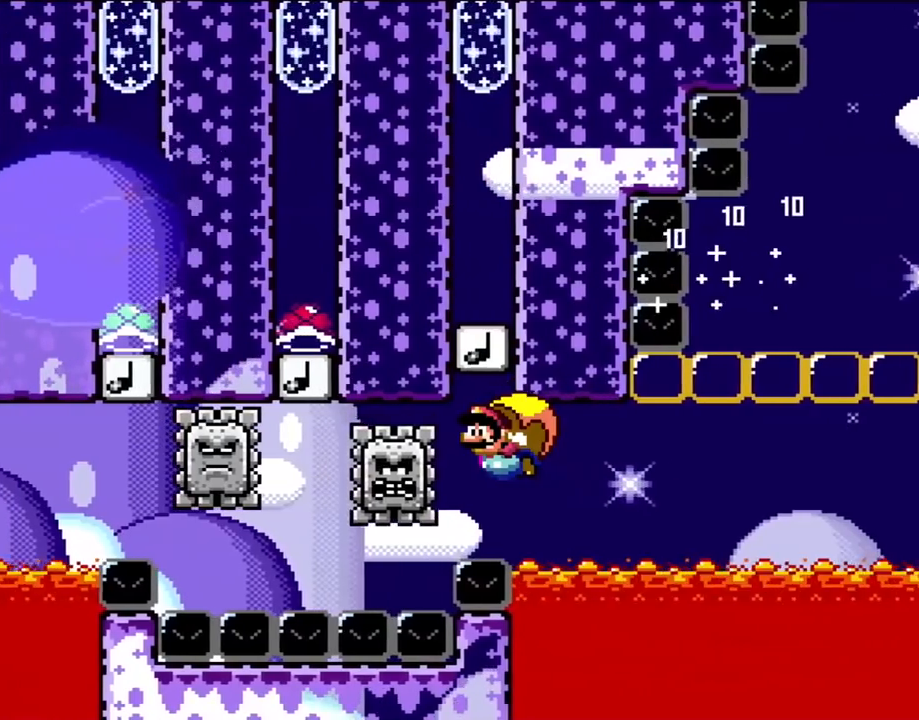
{"buttons": ["Y", "DPAD_RIGHT"], "events": [[117, "B", "down"], [217, "B", "up"]]}